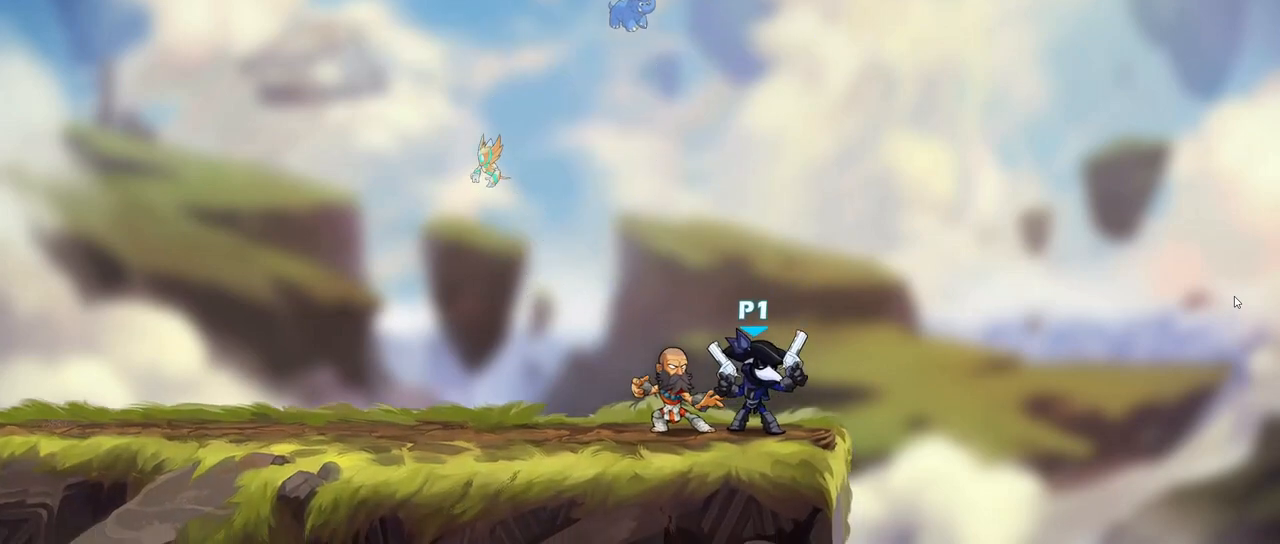
Gameplay with keyboard; each line is a JSON object with the keys held at the frame after it. "events" lists presses ("down") and releases ("up") of ".", "/", "0", "1", "2", "3", "4", "5", "6", "7", "8", "9", "a", "alt_l", "alt_r", "b", "backslash", "backspace", "c", "caps_lock", "comma", "ctrl_l", "ctrl_r", "d", "down", "e", "equals", "f", "g", "h", "i", "j", "k", "l", "lbracket", "left", "m", "minus", "n", "o", "p", "q", "quote", "r", "rbracket", "return", "right", "s", "semicolon", "shift_l", "shift_r", "space", "super", "t", "tab", "tilde", "u", "up", "v", "w", "x", "y" and "z" between this image and that frame as [ms after this image, input, new state], when the widget could be followed in between. No other keys are recorded. Mouse input is not recorded.
{"keys": ["a", "s"], "events": [[500, "a", "down"], [500, "s", "down"]]}
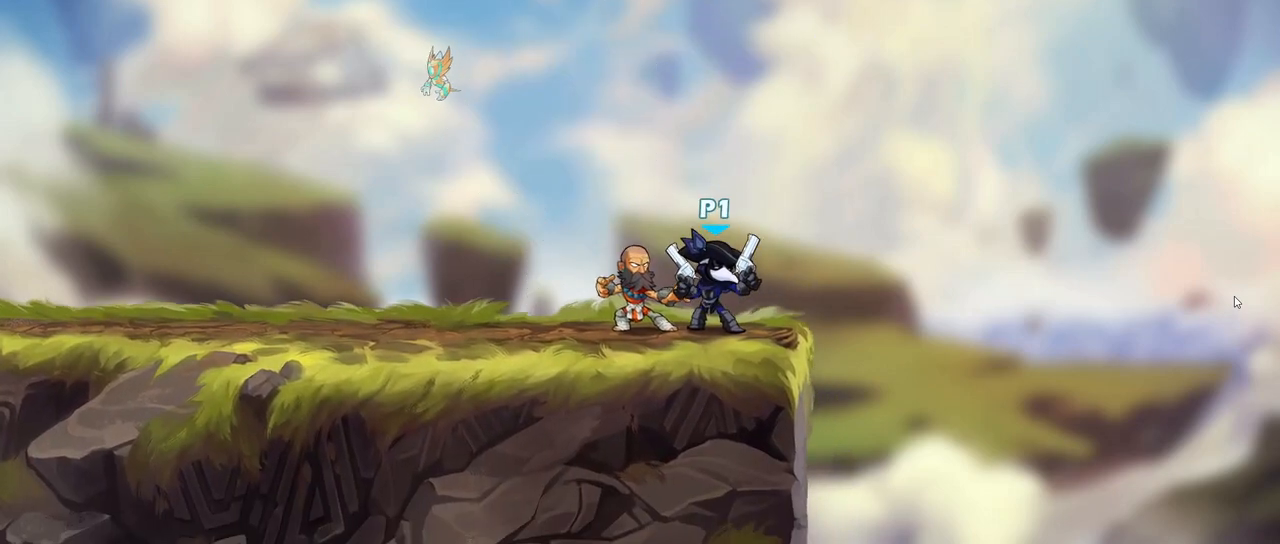
{"keys": ["a", "s"], "events": [[33, "left", "down"], [83, "left", "up"], [150, "left", "down"], [250, "left", "up"]]}
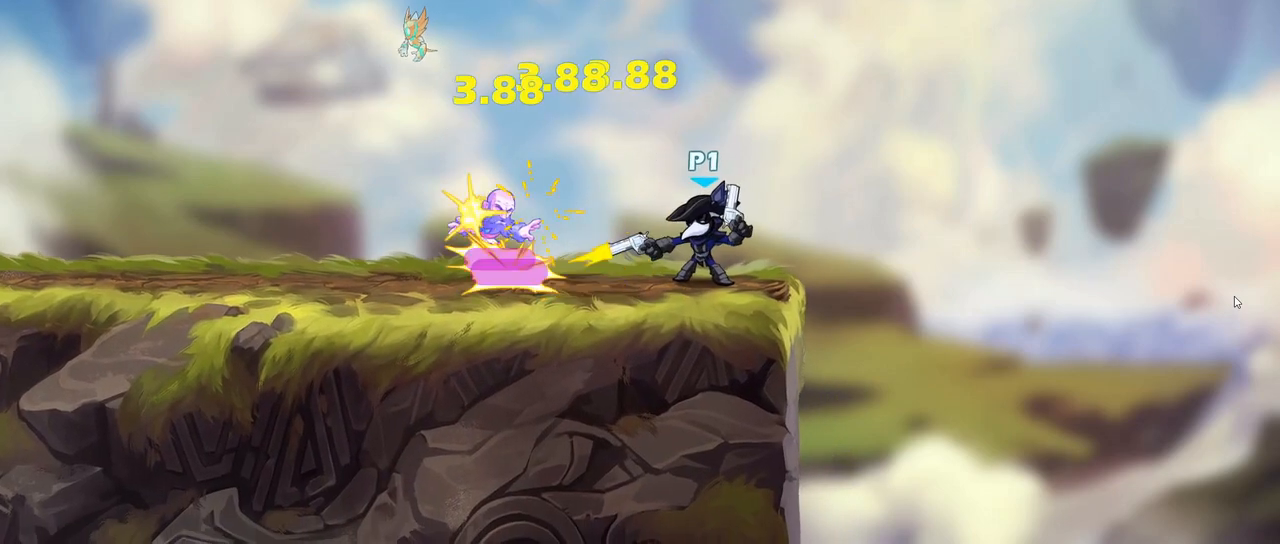
{"keys": []}
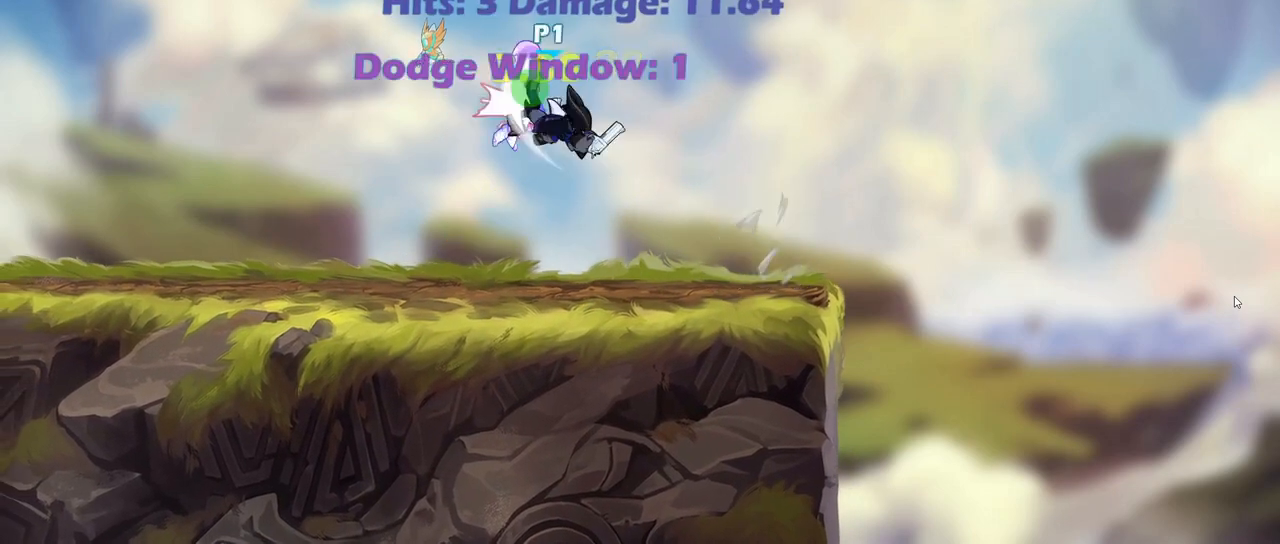
{"keys": [], "events": []}
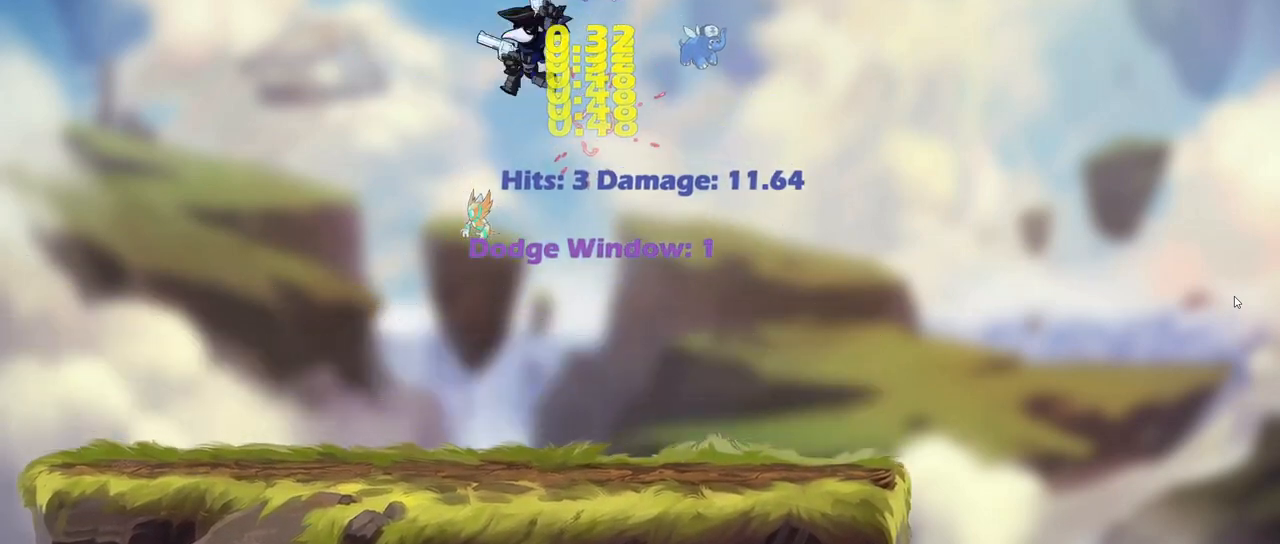
{"keys": [], "events": []}
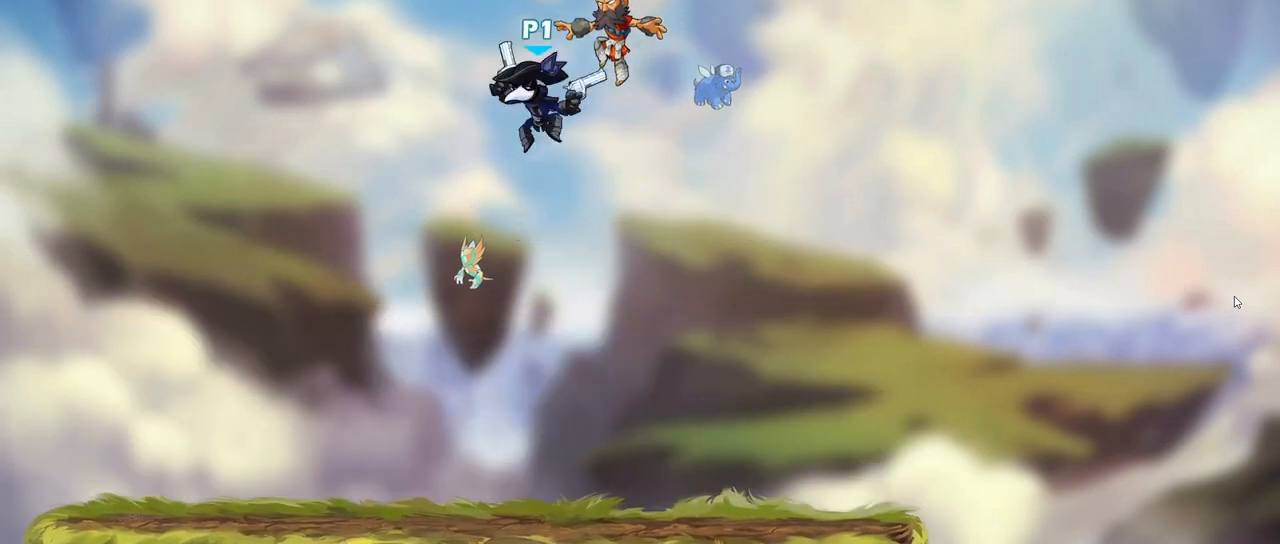
{"keys": [], "events": []}
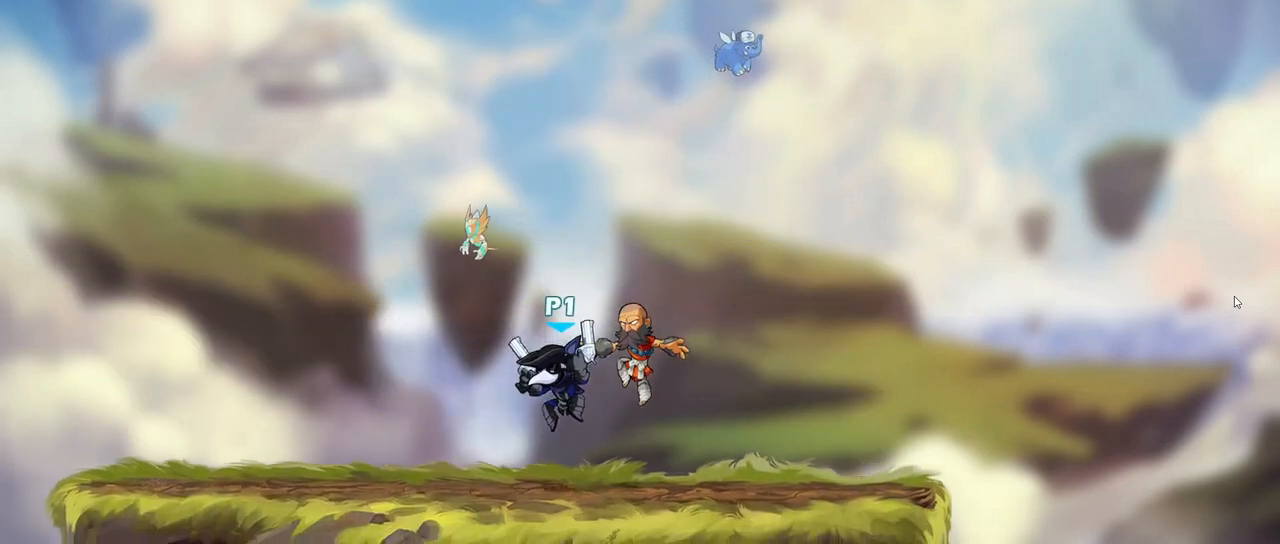
{"keys": ["d"], "events": [[433, "d", "down"]]}
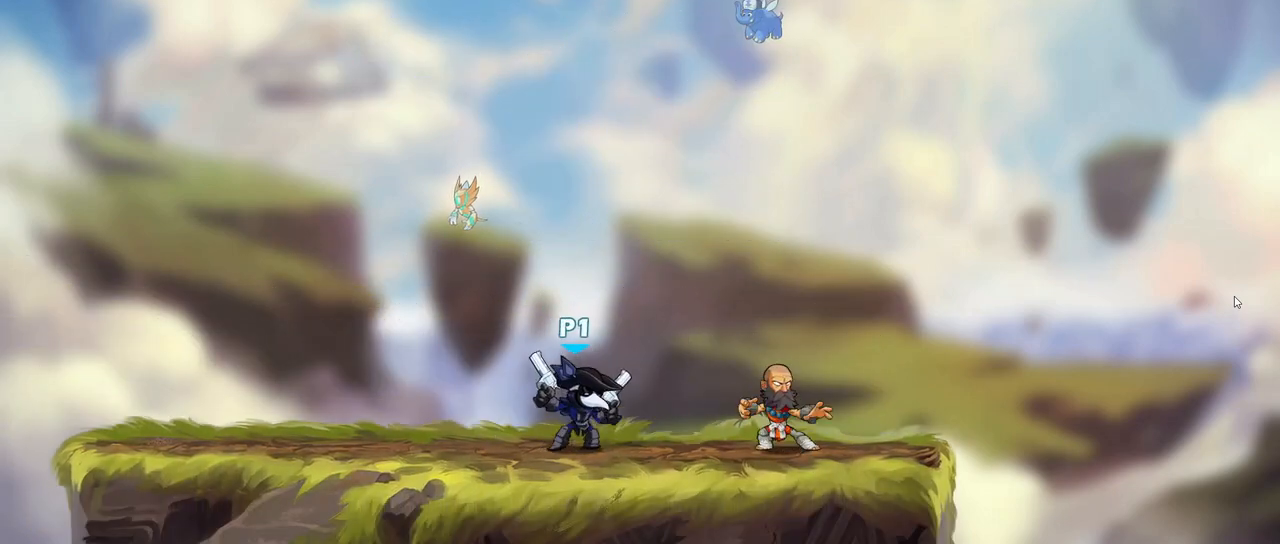
{"keys": [], "events": [[383, "d", "up"]]}
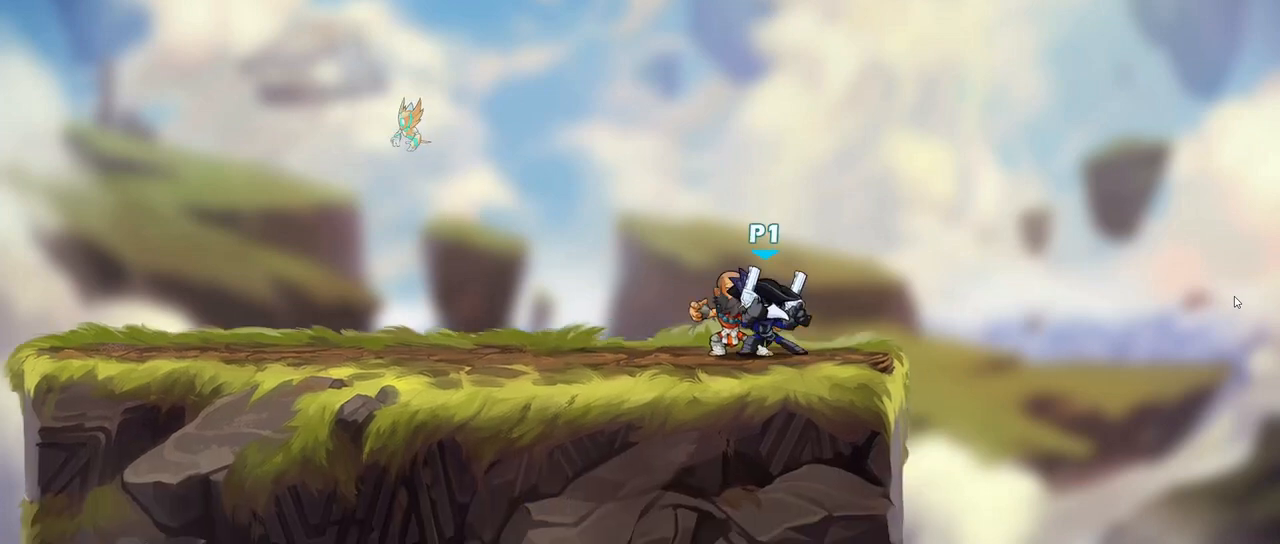
{"keys": [], "events": []}
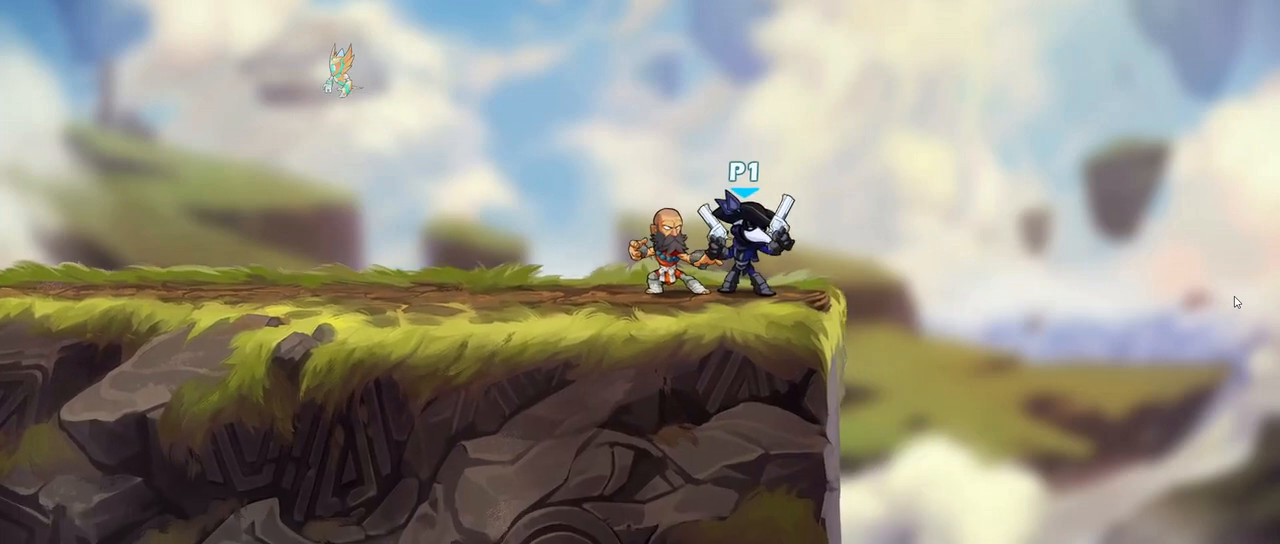
{"keys": ["s"]}
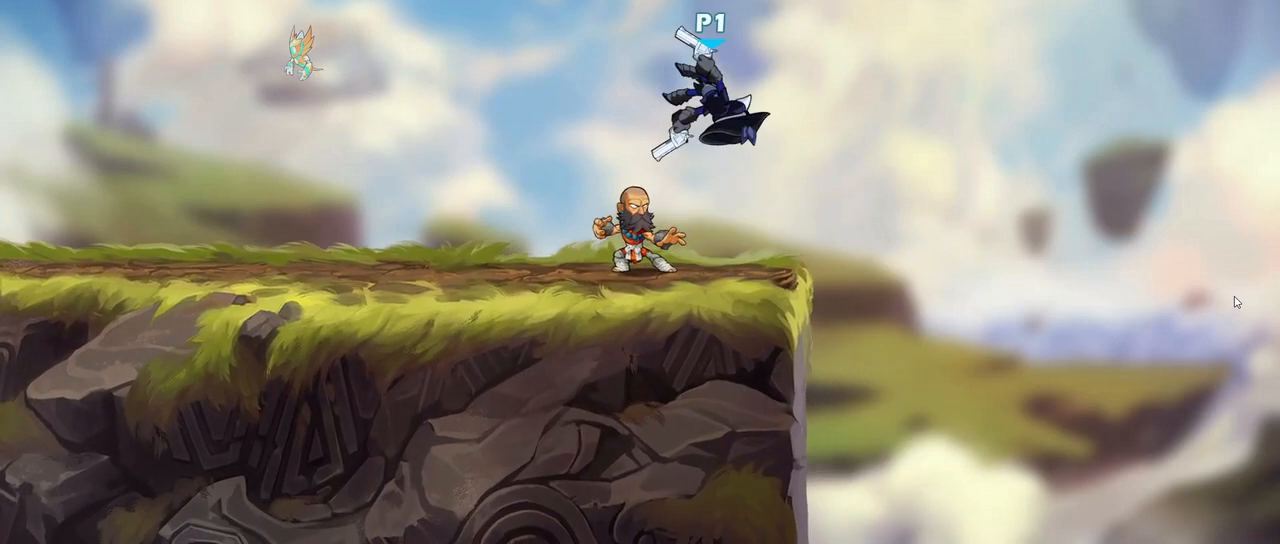
{"keys": [], "events": [[217, "s", "up"]]}
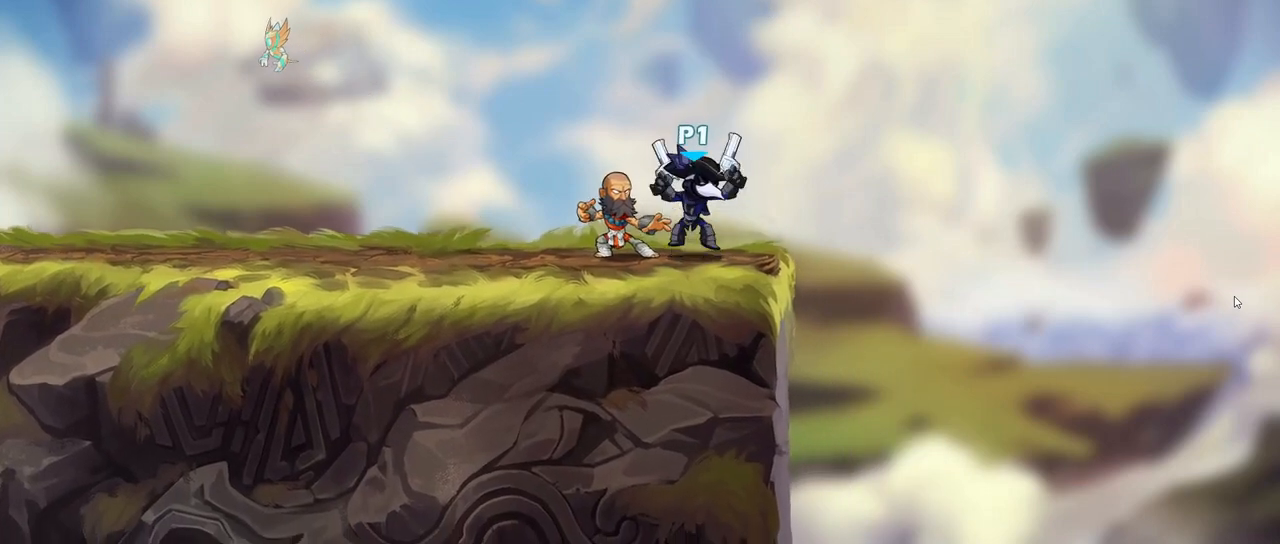
{"keys": [], "events": []}
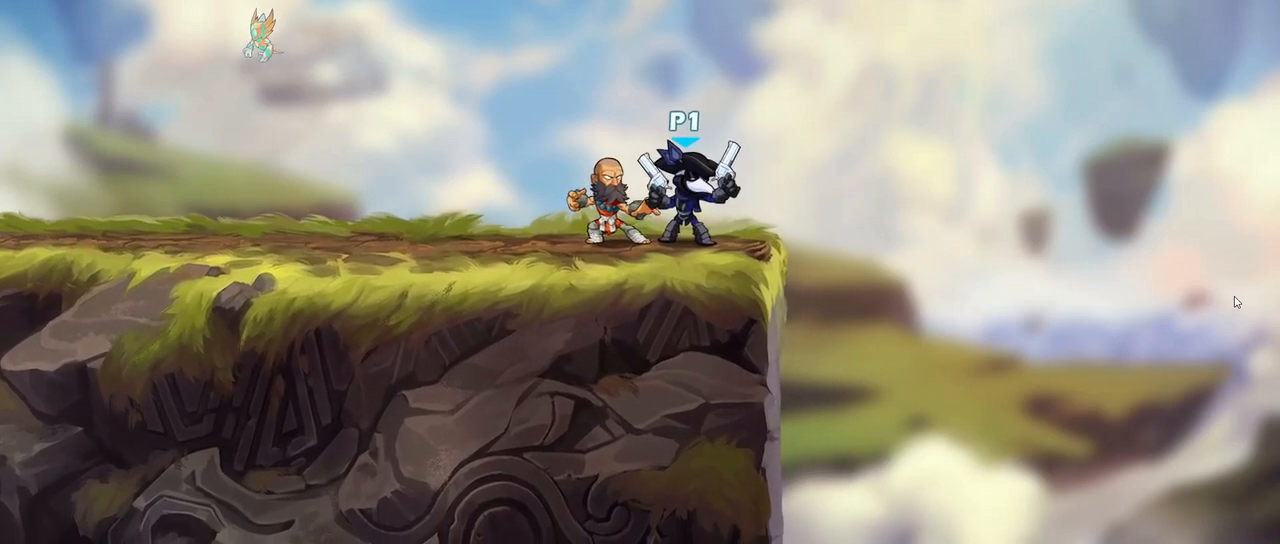
{"keys": [], "events": []}
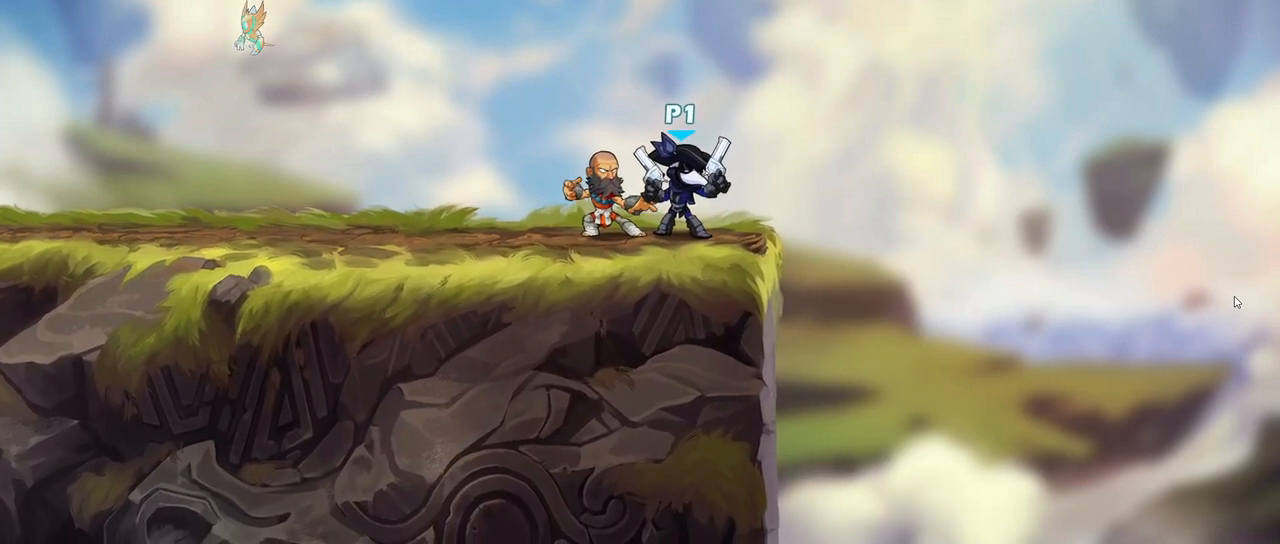
{"keys": [], "events": []}
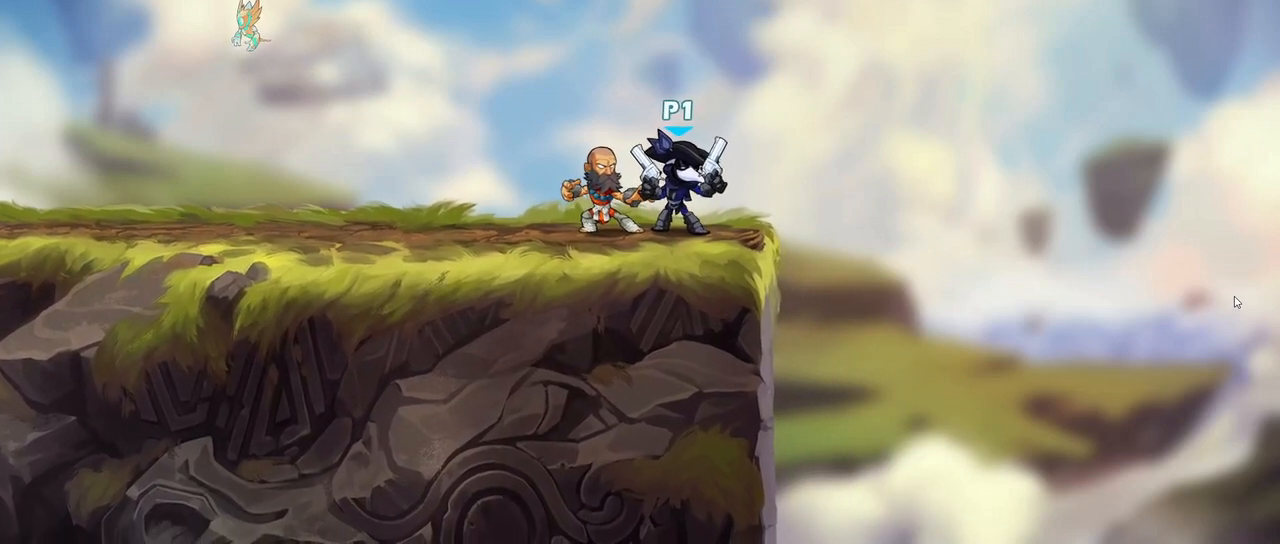
{"keys": [], "events": [[250, "d", "down"], [350, "d", "up"]]}
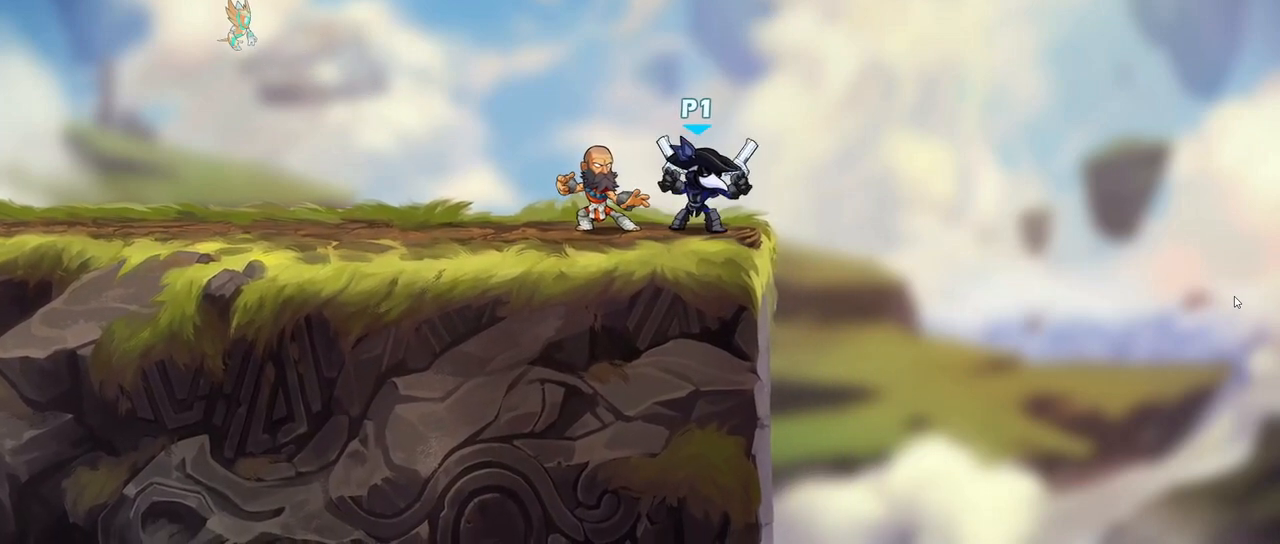
{"keys": ["d"], "events": [[133, "a", "down"], [233, "a", "up"], [467, "d", "down"]]}
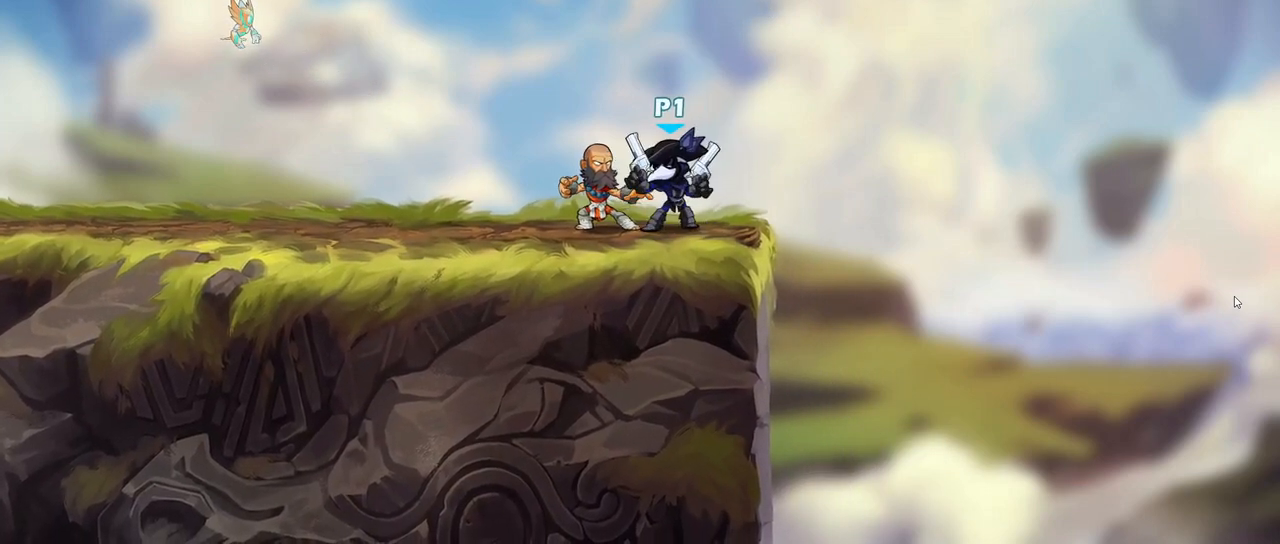
{"keys": ["a", "s"], "events": [[83, "d", "up"], [183, "a", "down"], [183, "s", "down"], [217, "left", "down"], [283, "left", "up"], [367, "left", "down"], [433, "left", "up"]]}
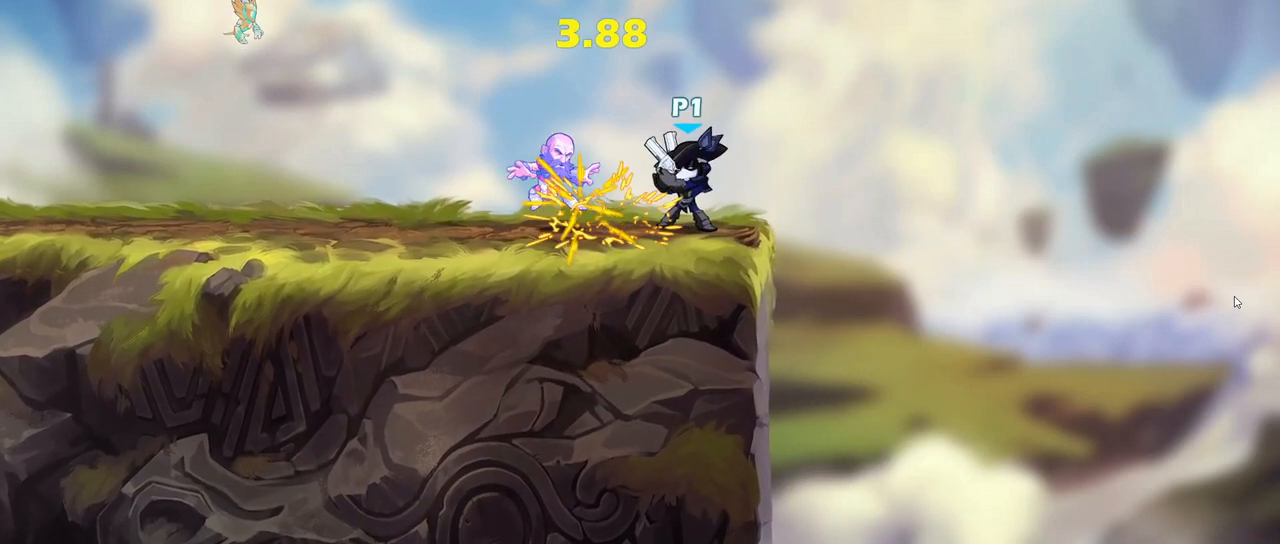
{"keys": []}
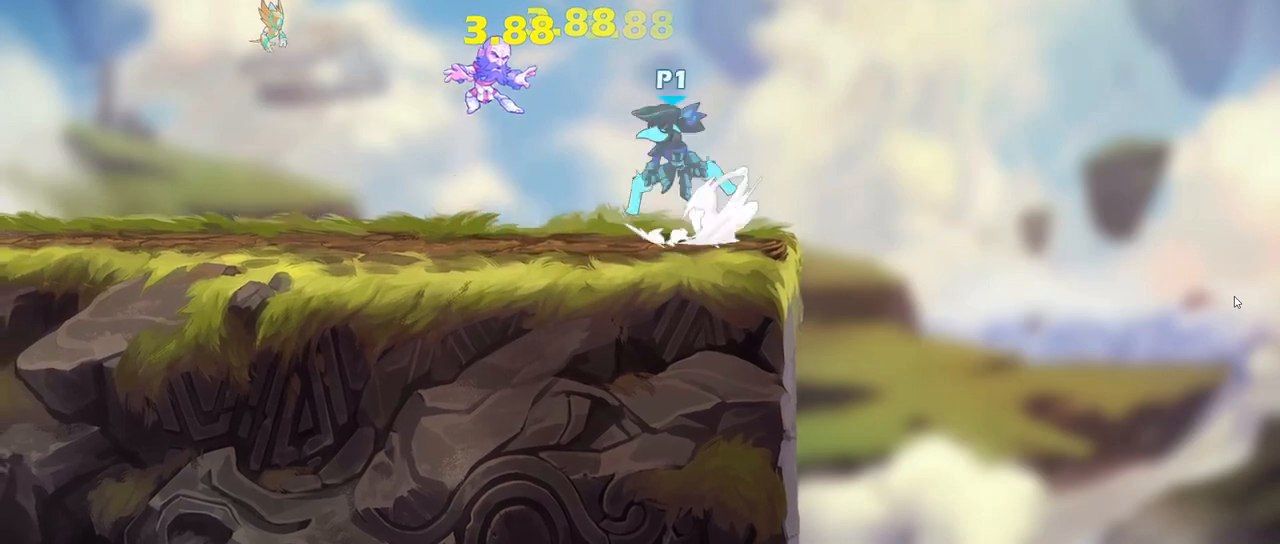
{"keys": [], "events": [[417, "d", "down"], [483, "d", "up"]]}
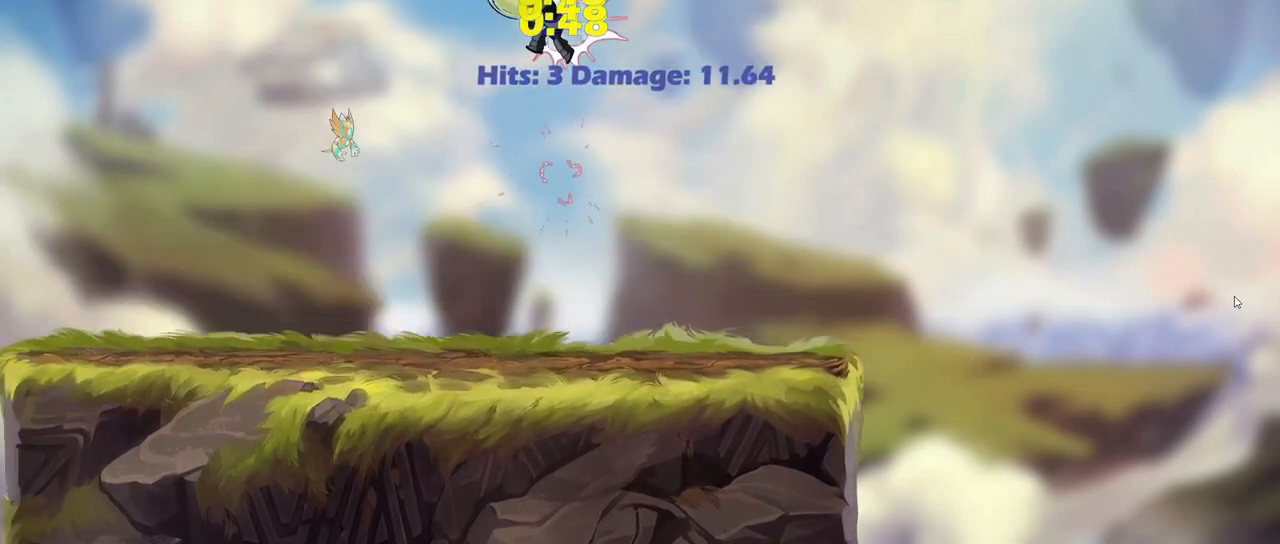
{"keys": [], "events": []}
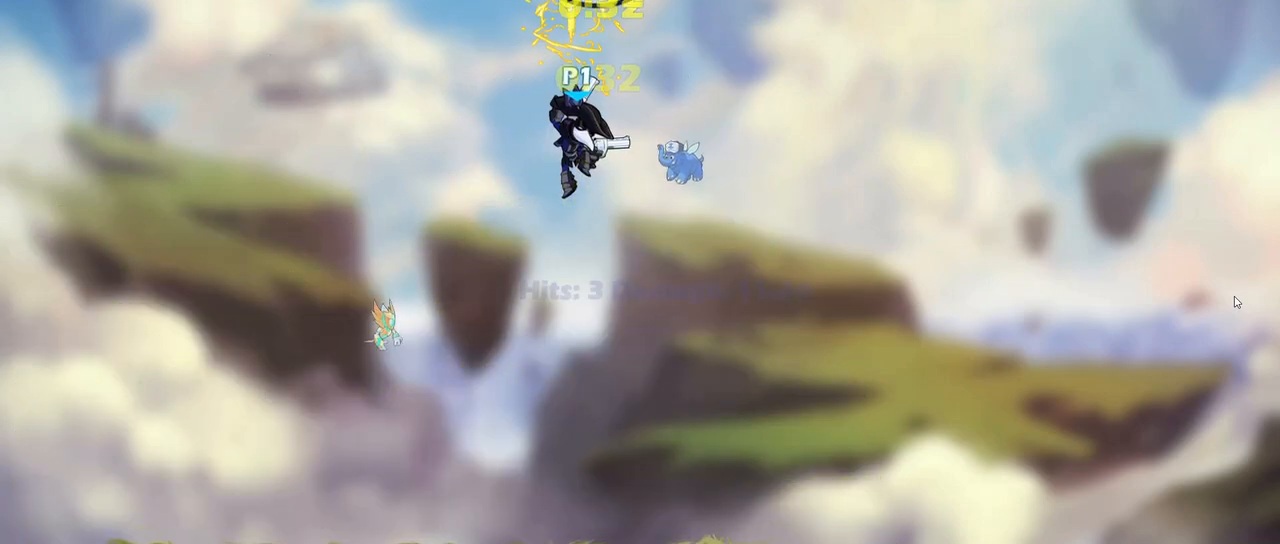
{"keys": [], "events": []}
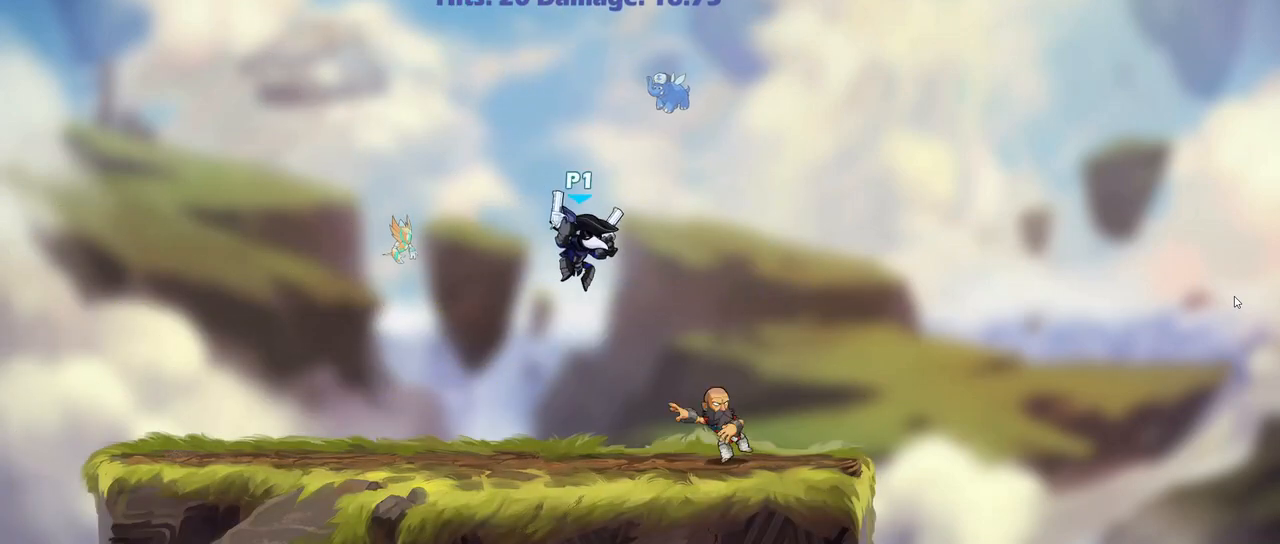
{"keys": ["d"], "events": [[67, "d", "down"]]}
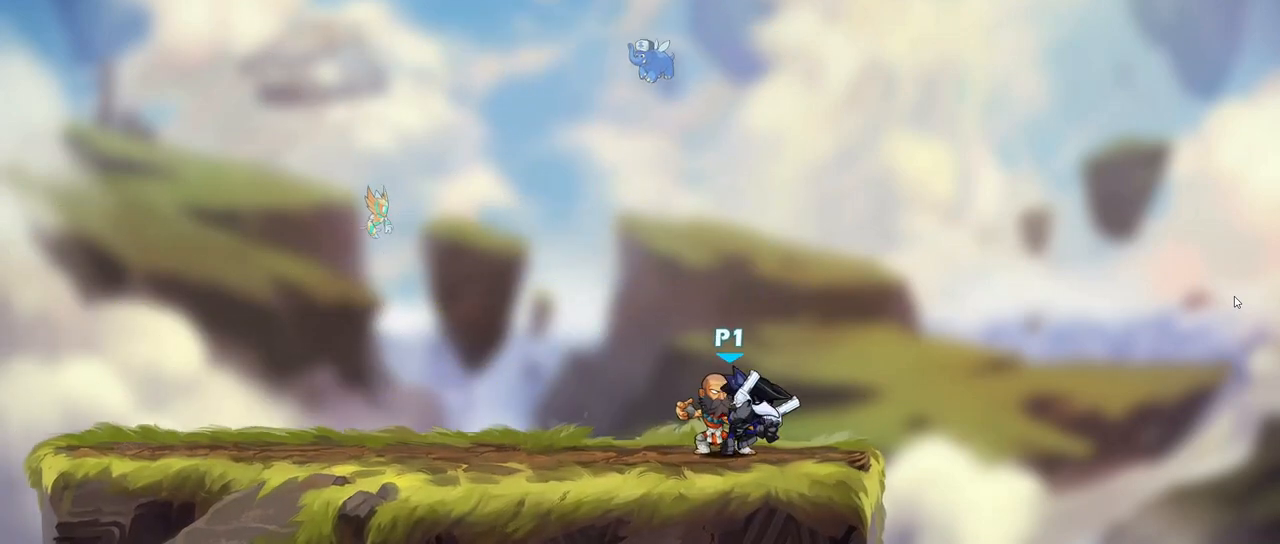
{"keys": ["a", "s"], "events": [[17, "a", "down"], [17, "d", "up"], [17, "s", "down"], [50, "left", "down"], [100, "left", "up"], [167, "left", "down"], [267, "left", "up"]]}
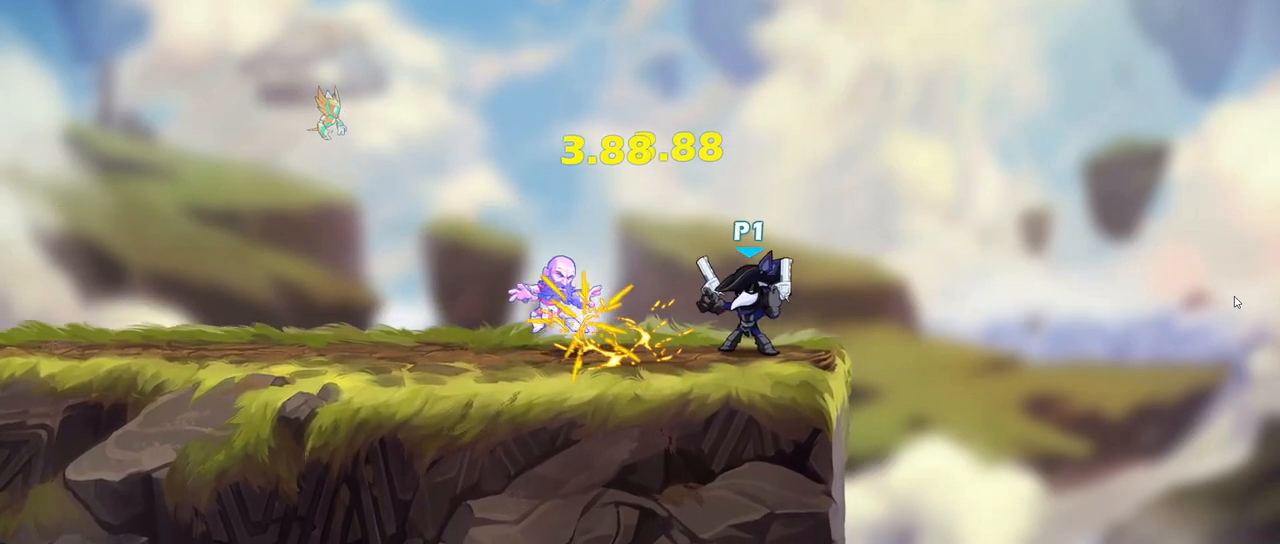
{"keys": []}
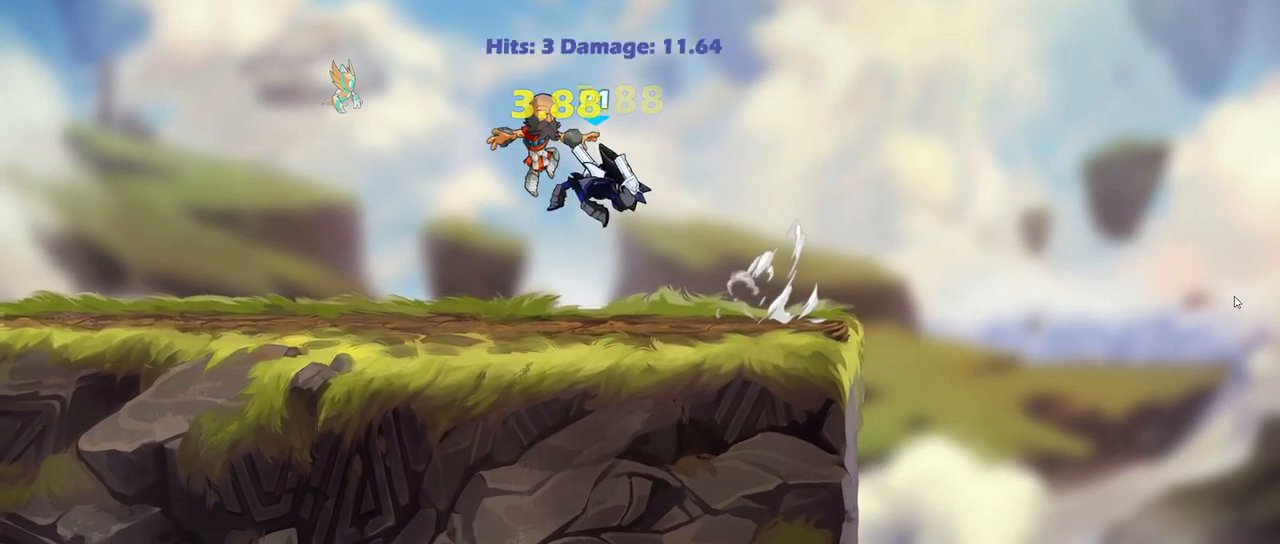
{"keys": [], "events": [[83, "d", "down"], [383, "d", "up"]]}
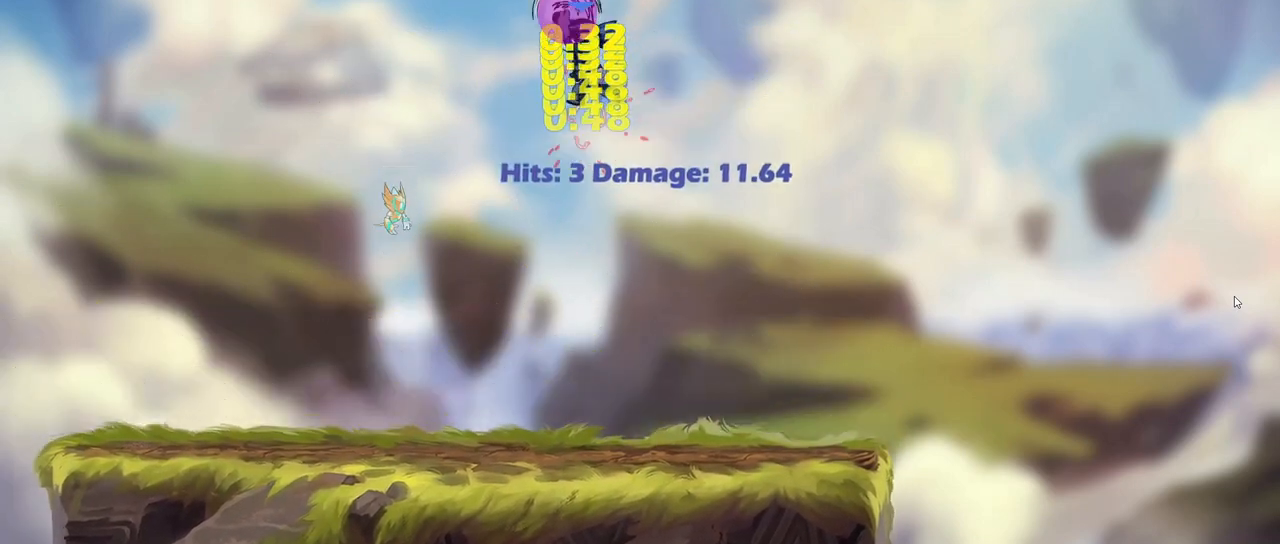
{"keys": [], "events": []}
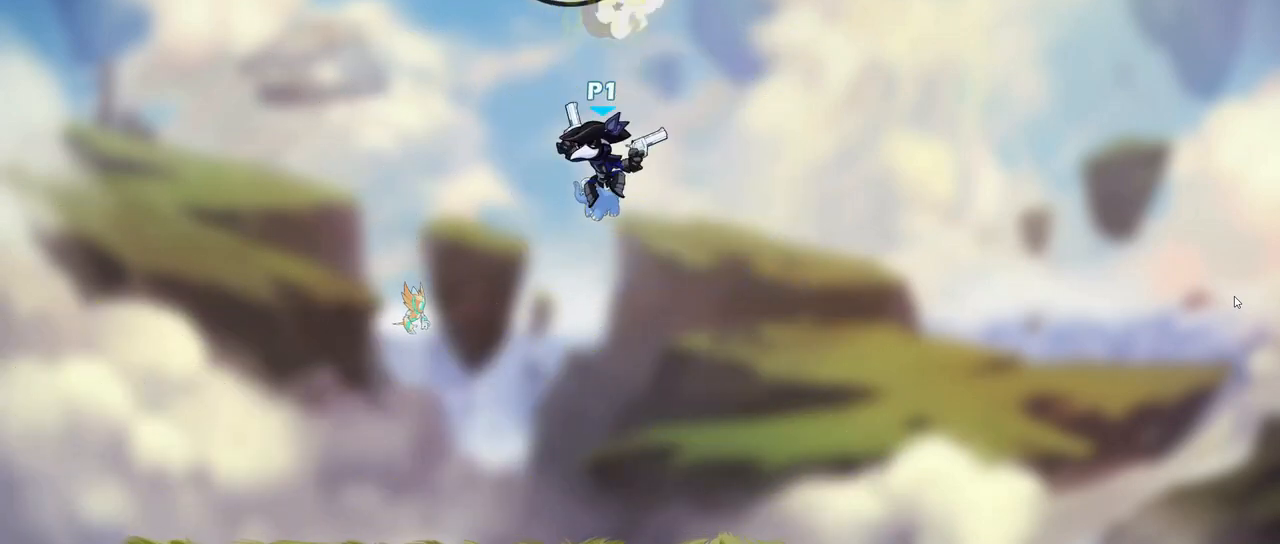
{"keys": ["d"], "events": [[150, "d", "down"]]}
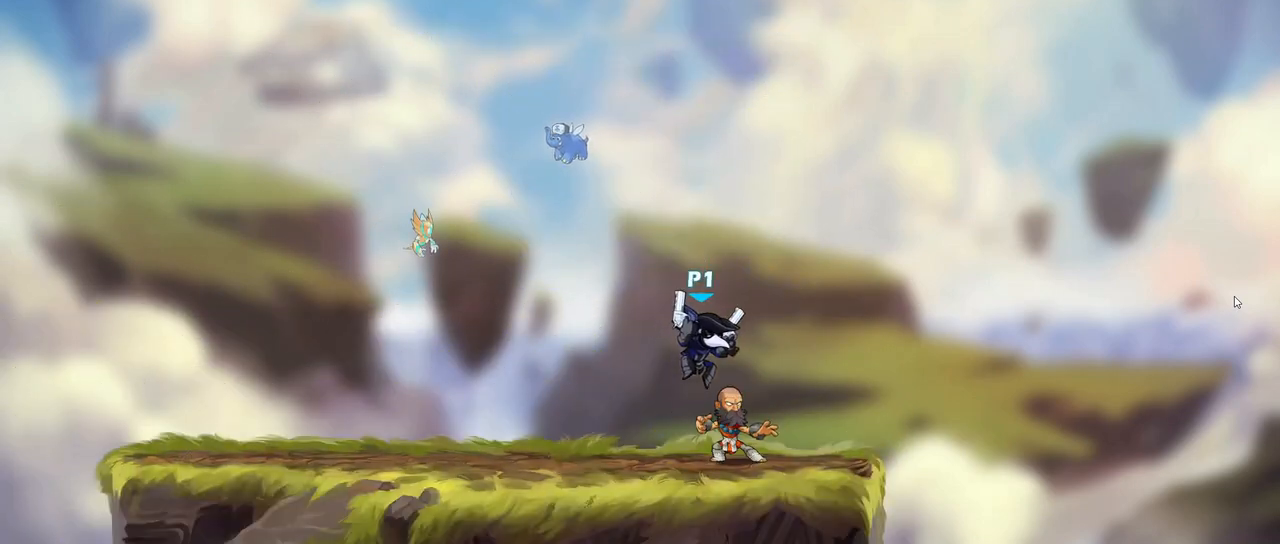
{"keys": ["a", "s"], "events": [[100, "a", "down"], [100, "s", "down"], [133, "d", "up"], [133, "left", "down"], [250, "left", "up"], [317, "left", "down"], [383, "left", "up"]]}